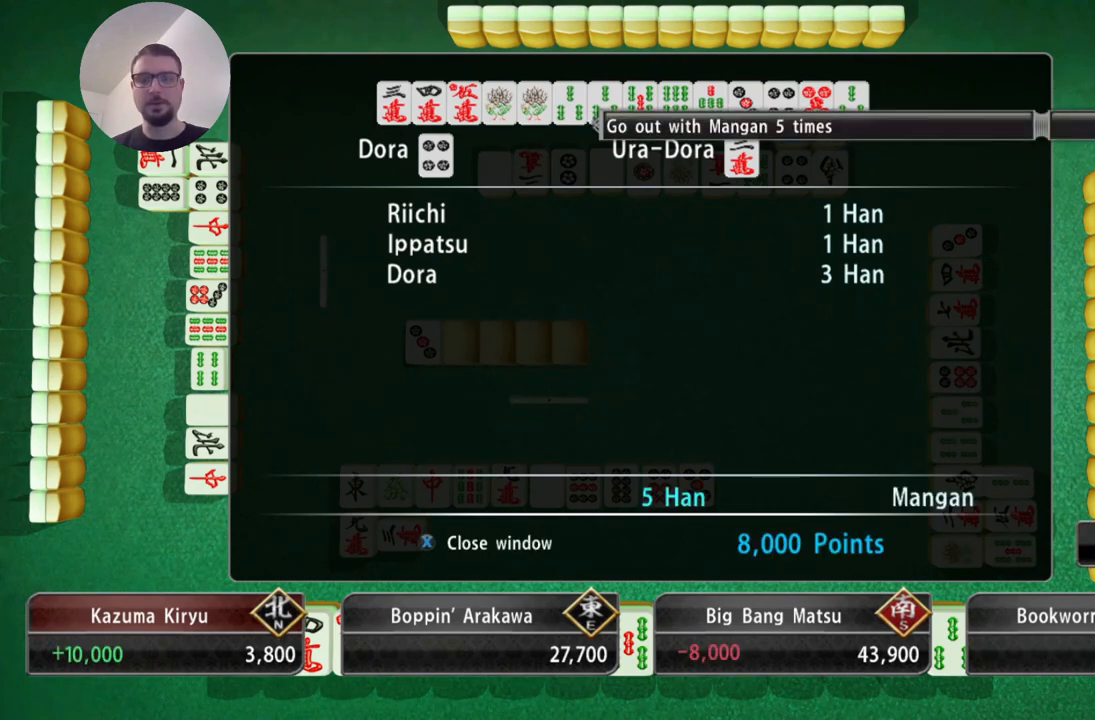
Gameplay with a controller (Xbox layout); each line is a JSON object with the inputs held at the frame after it. "events" lists button and stick changes between this image and that frame as [ms after this image, input, new state], when the widget could be followed in between. Not read: L2 L3 R2 R3 right_stick.
{"buttons": [], "left_stick": "center", "events": [[17, "A", "down"], [150, "A", "up"]]}
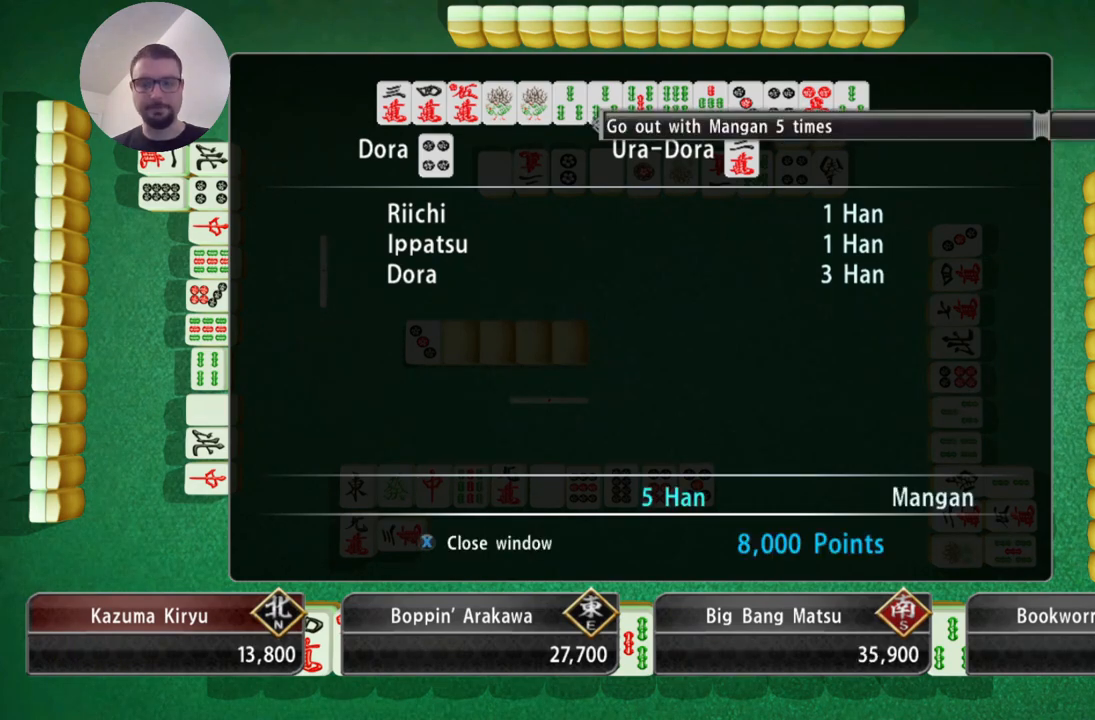
{"buttons": [], "left_stick": "center", "events": []}
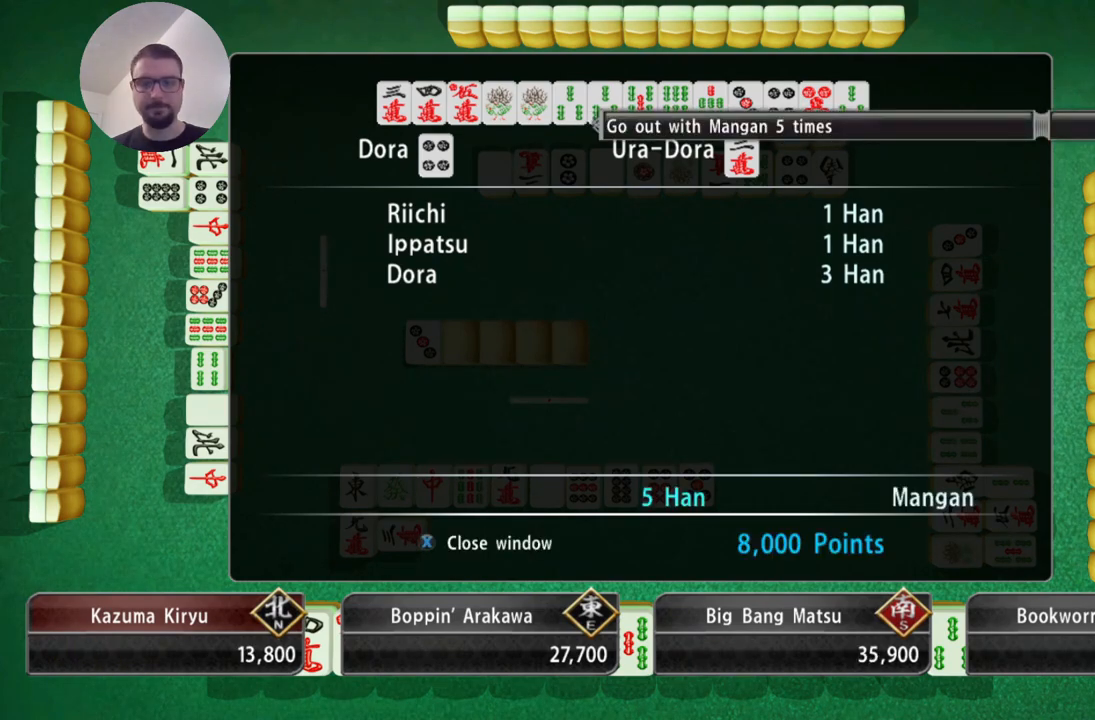
{"buttons": [], "left_stick": "center", "events": [[251, "A", "down"], [334, "A", "up"]]}
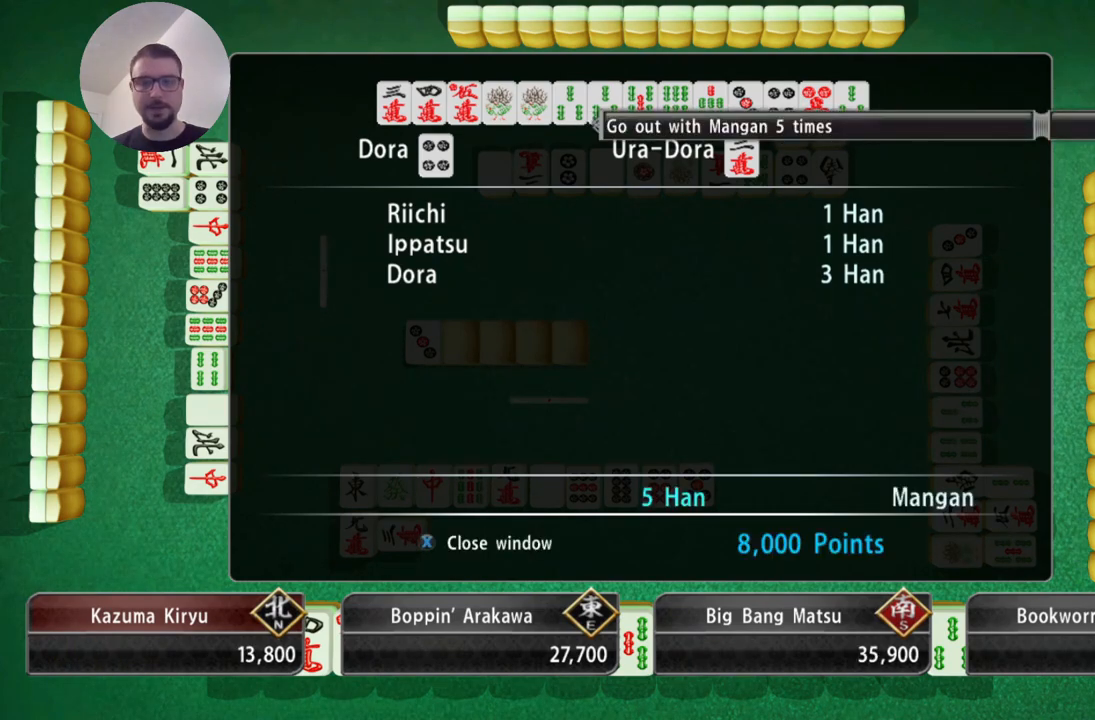
{"buttons": [], "left_stick": "center", "events": [[317, "A", "down"], [417, "A", "up"]]}